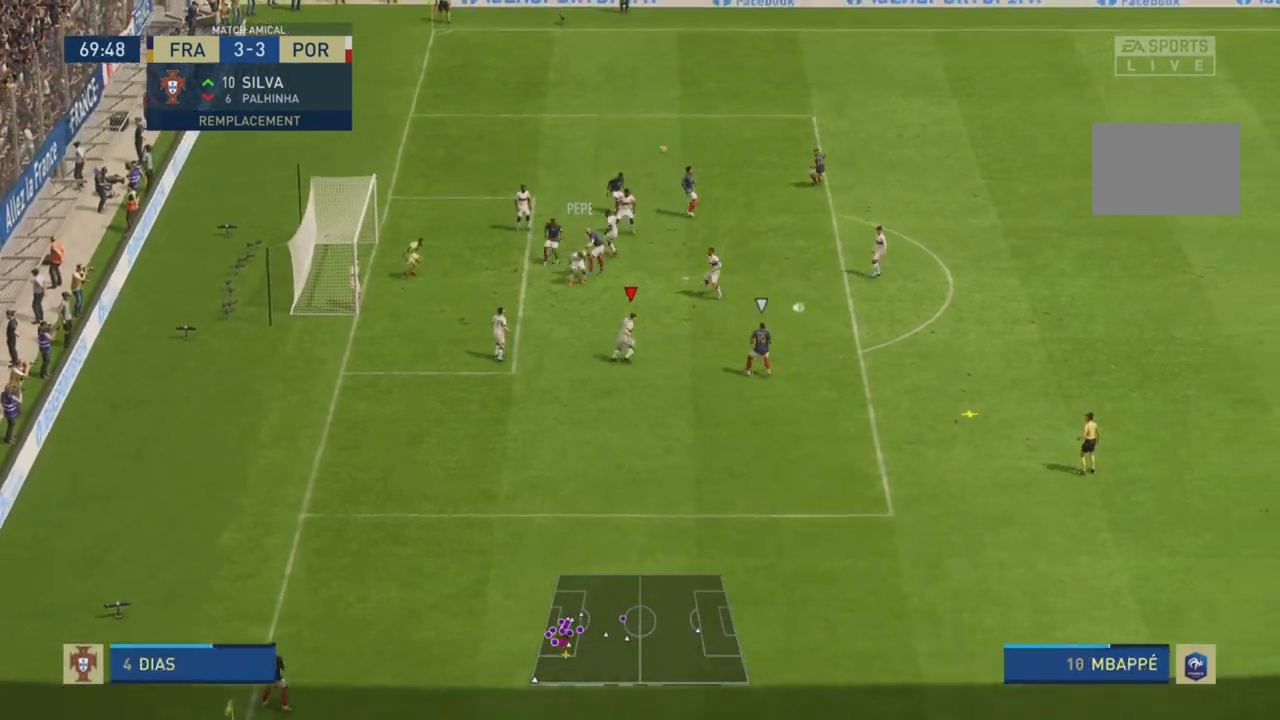
Gameplay with a controller (PlayStation layout); each line is a JSON object with the inputs held at the frame after it (dt_ms = milliseconds from this image to that frame). "events" lists button and stick changes between this image and that frame as [ms after this image, input, new state], when the widget could be followed in between. Not read: L3 R3.
{"dt_ms": 500, "buttons": ["R2"], "left_stick": "right", "right_stick": "center", "events": [[150, "CIRCLE", "up"], [217, "R2", "up"], [317, "R2", "down"]]}
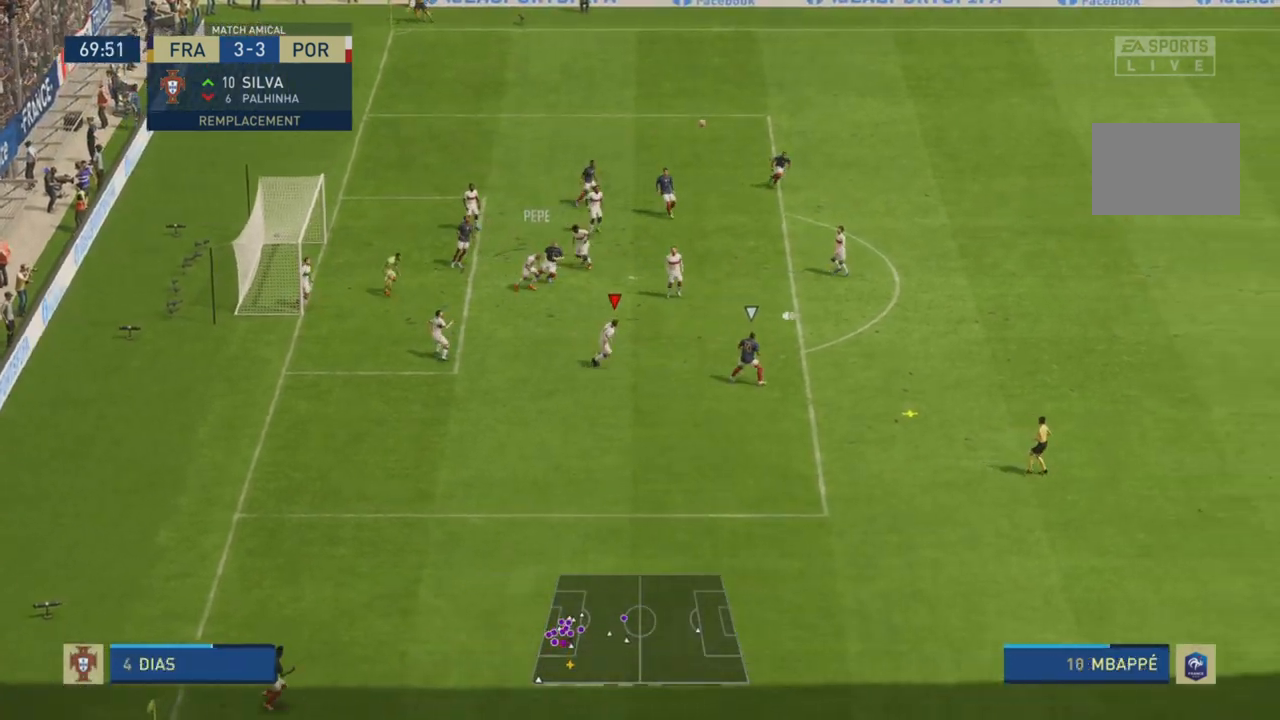
{"dt_ms": 501, "buttons": ["R2"], "left_stick": "right", "right_stick": "center", "events": []}
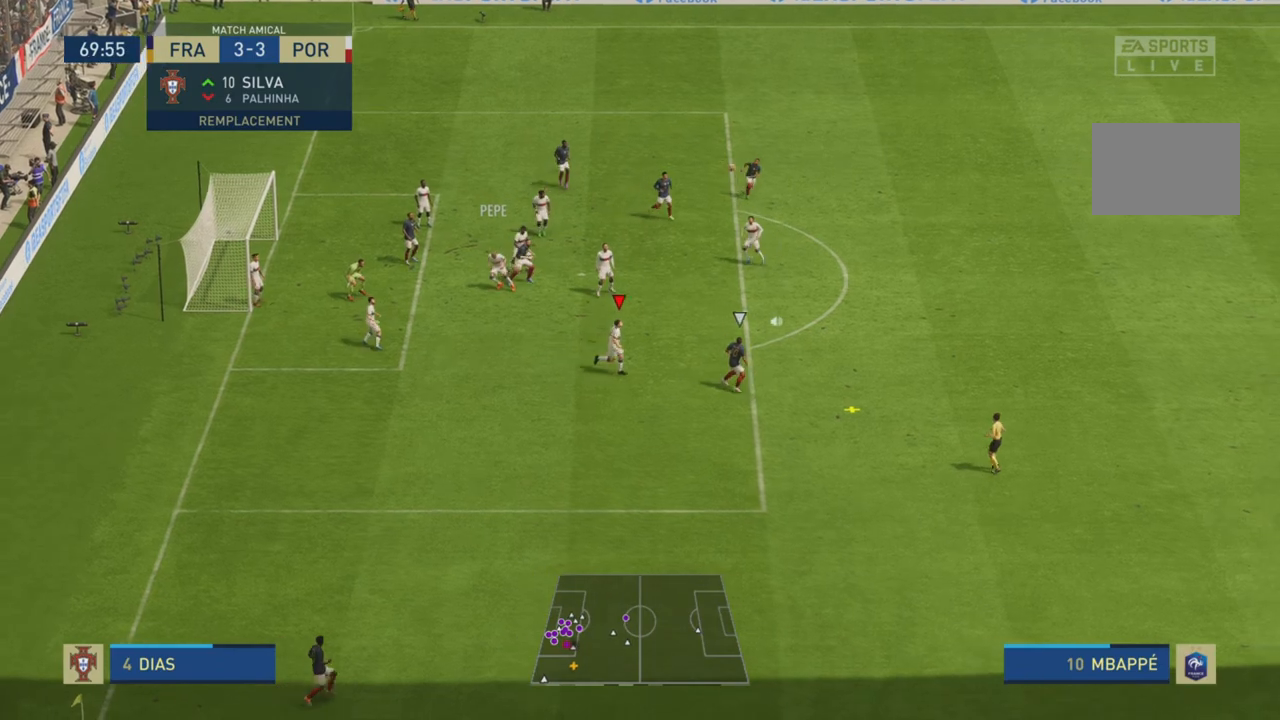
{"dt_ms": 500, "buttons": ["R2"], "left_stick": "right", "right_stick": "center", "events": []}
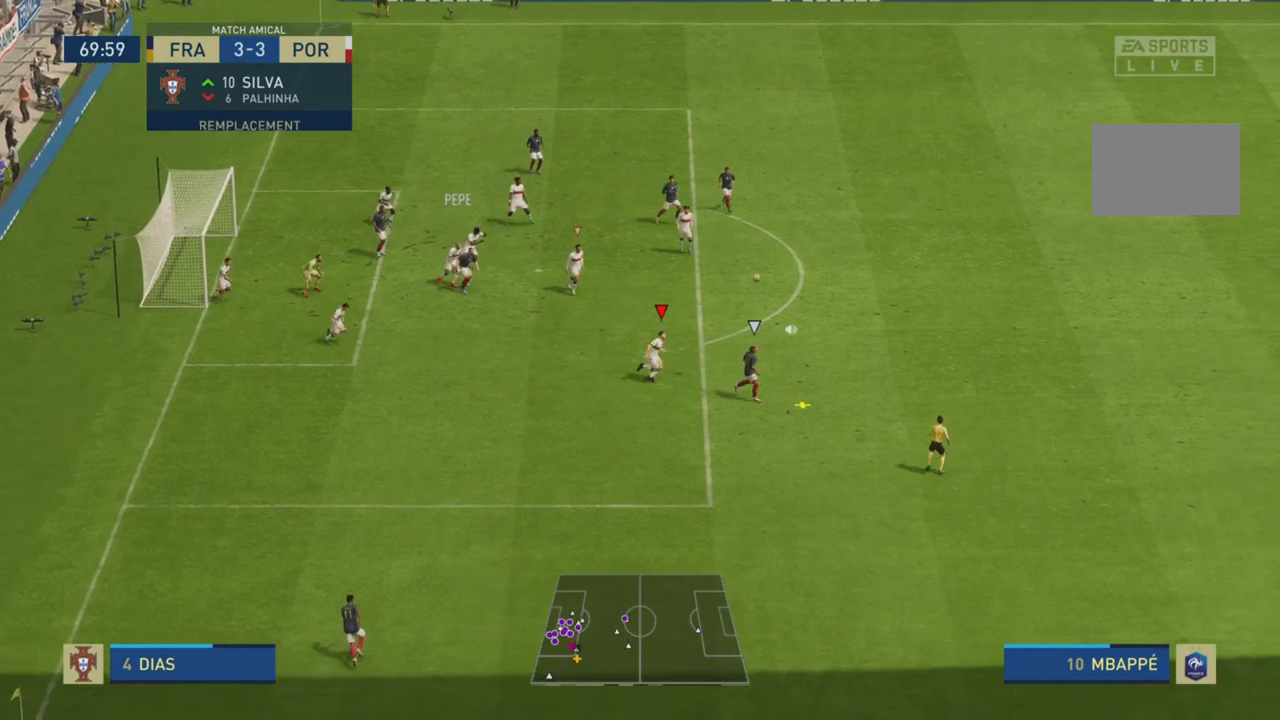
{"dt_ms": 501, "buttons": ["CROSS", "L2", "R1"], "left_stick": "right", "right_stick": "center", "events": [[267, "CROSS", "down"], [284, "L2", "down"], [317, "R2", "up"], [401, "R1", "down"]]}
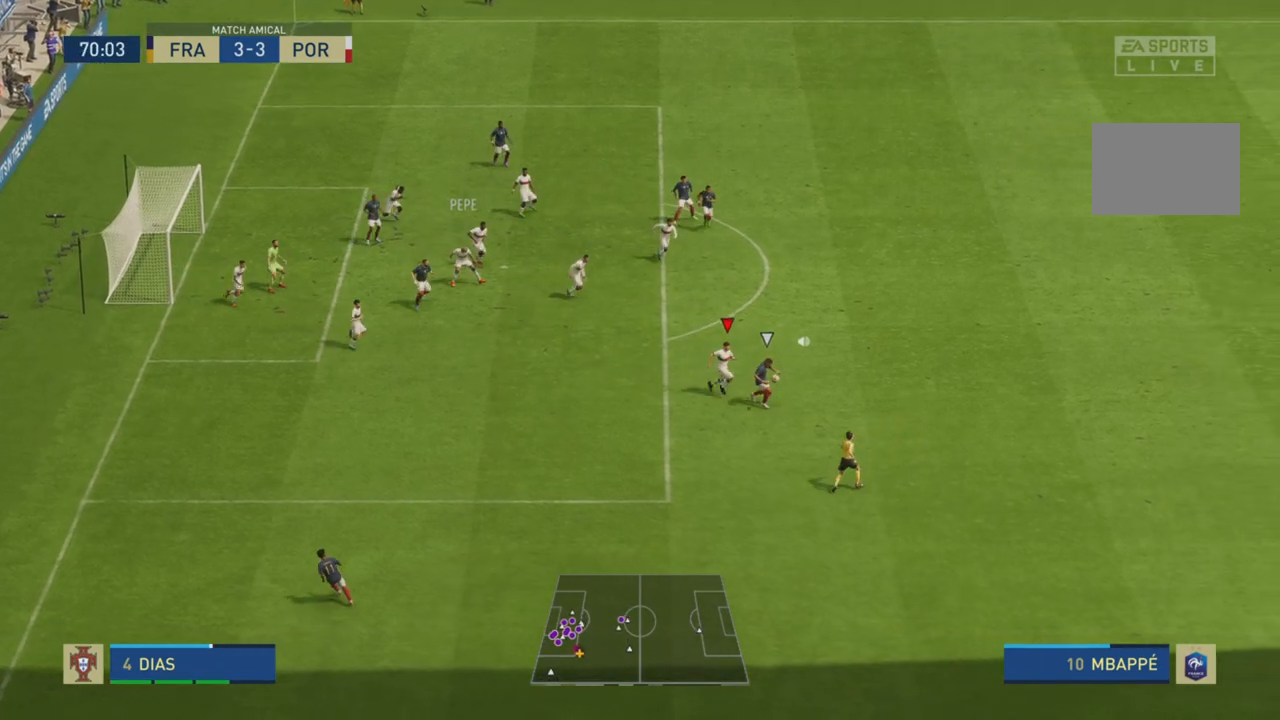
{"dt_ms": 500, "buttons": ["CROSS", "L2", "R1"], "left_stick": "down", "right_stick": "center", "events": [[67, "left_stick", "down-right"], [200, "left_stick", "down"]]}
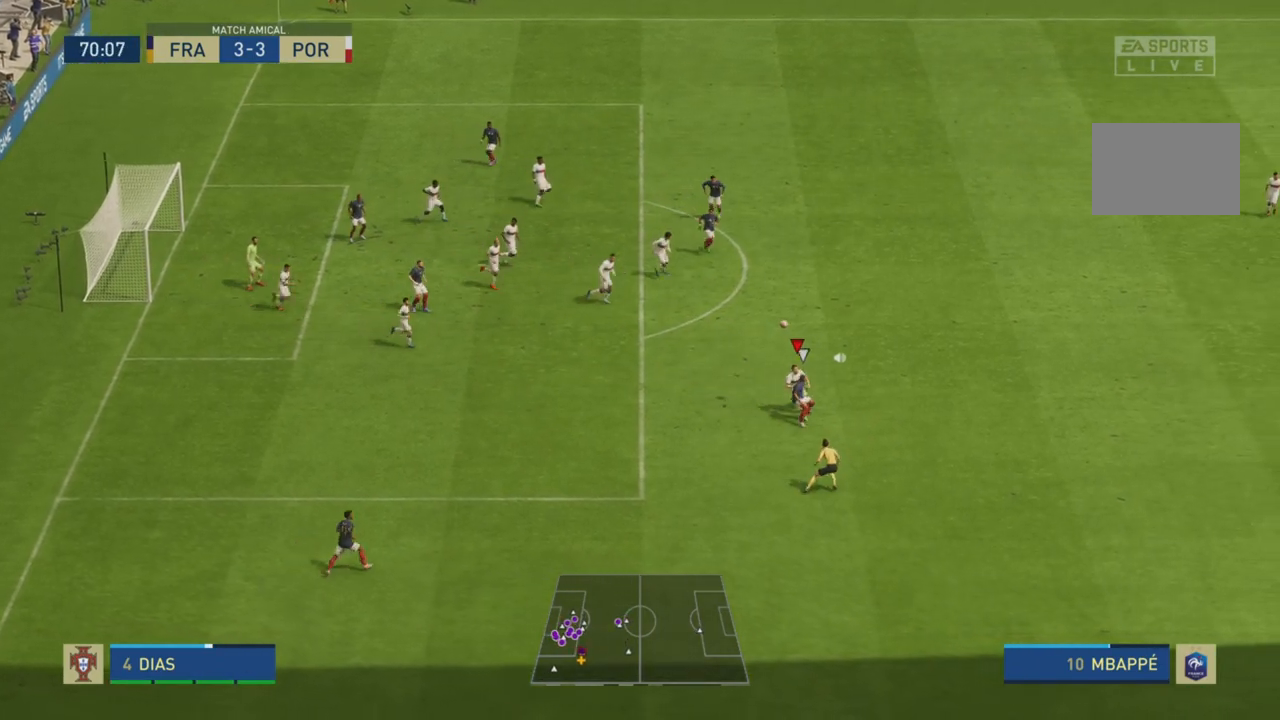
{"dt_ms": 501, "buttons": ["CROSS", "R2"], "left_stick": "up", "right_stick": "center", "events": [[34, "R1", "up"], [34, "left_stick", "up-right"], [50, "L2", "up"], [101, "CROSS", "up"], [234, "R2", "down"], [401, "left_stick", "up"], [484, "CROSS", "down"]]}
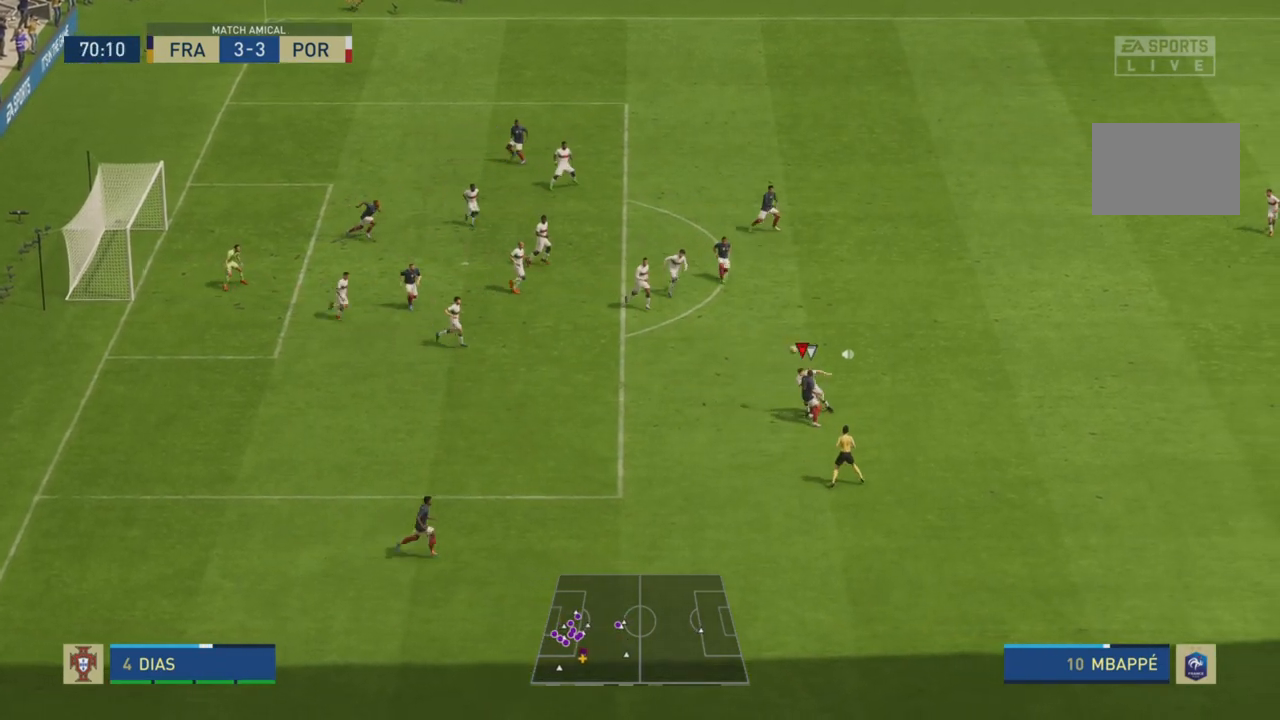
{"dt_ms": 984, "buttons": ["R2"], "left_stick": "down-right", "right_stick": "center"}
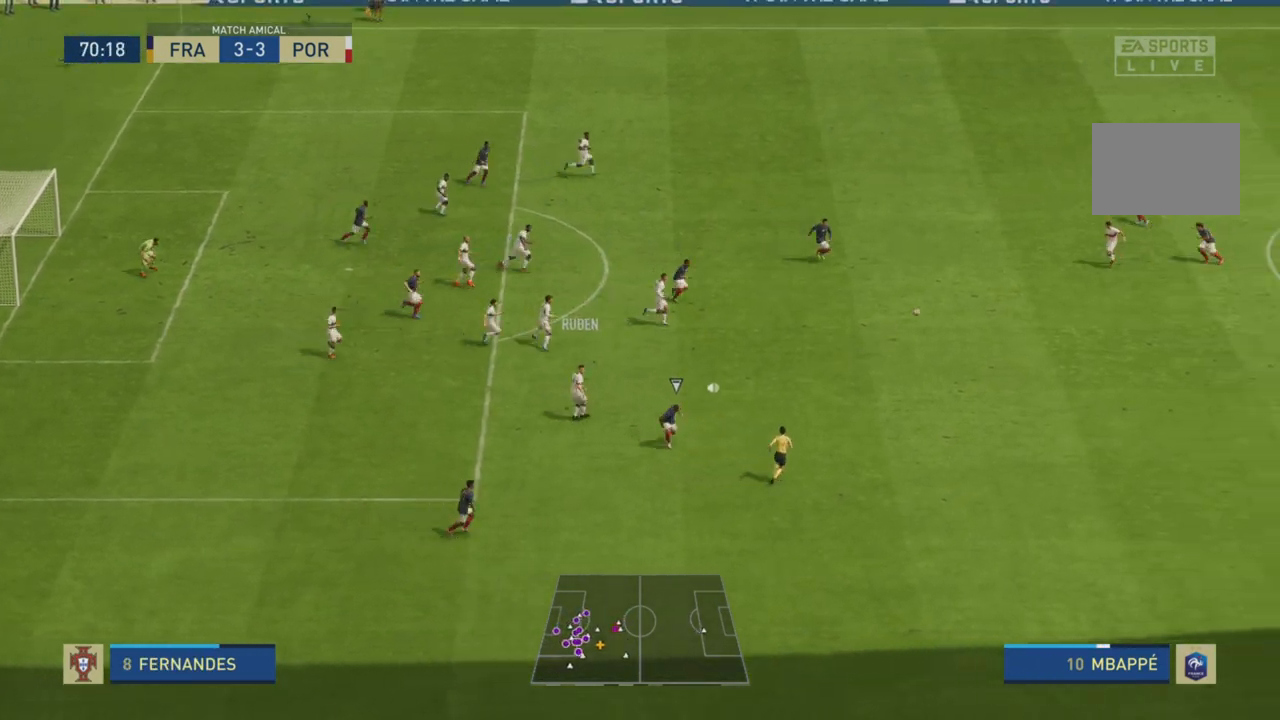
{"dt_ms": 501, "buttons": [], "left_stick": "down-right", "right_stick": "center", "events": [[417, "R2", "up"]]}
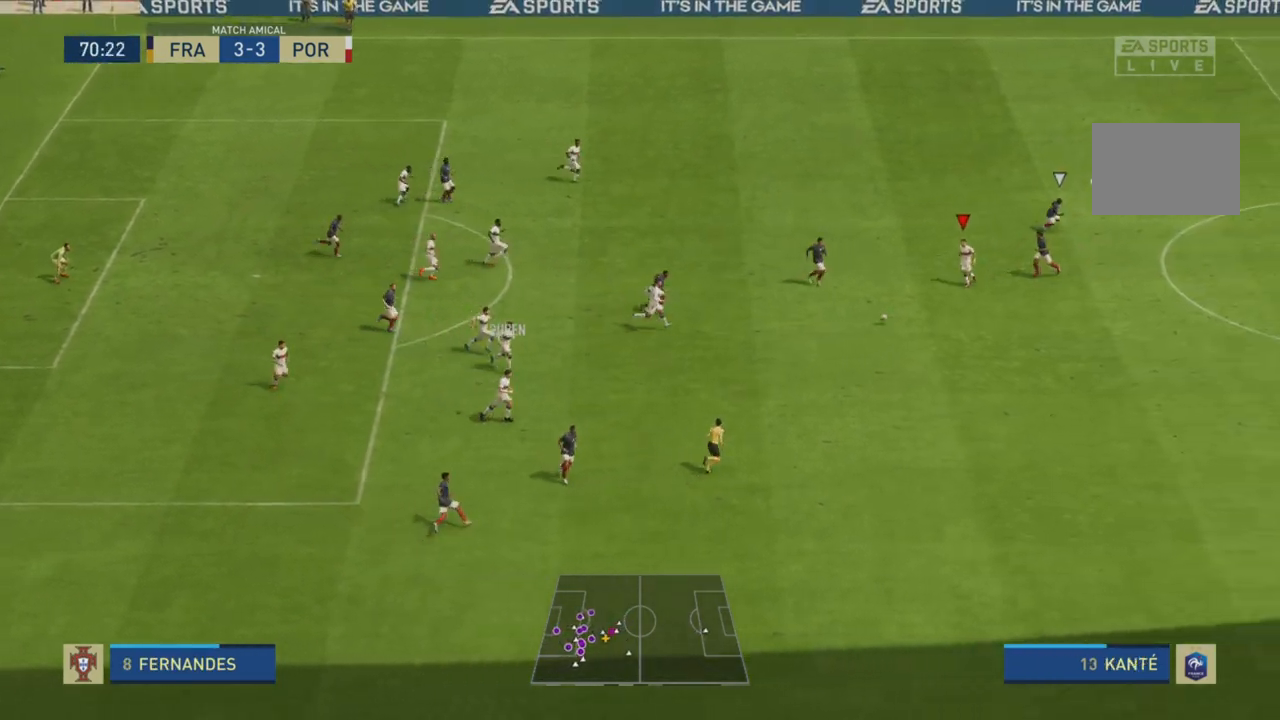
{"dt_ms": 500, "buttons": ["R2"], "left_stick": "down-right", "right_stick": "center", "events": [[33, "R2", "down"]]}
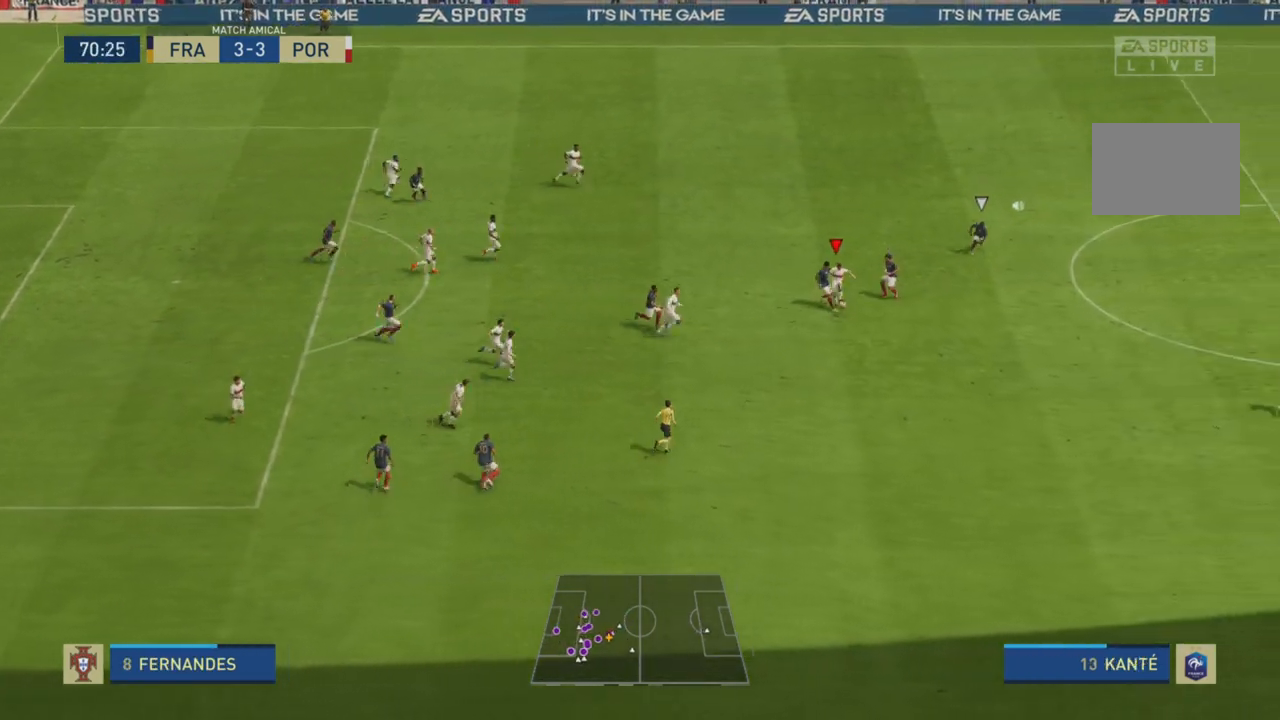
{"dt_ms": 501, "buttons": ["R2"], "left_stick": "down-right", "right_stick": "center", "events": []}
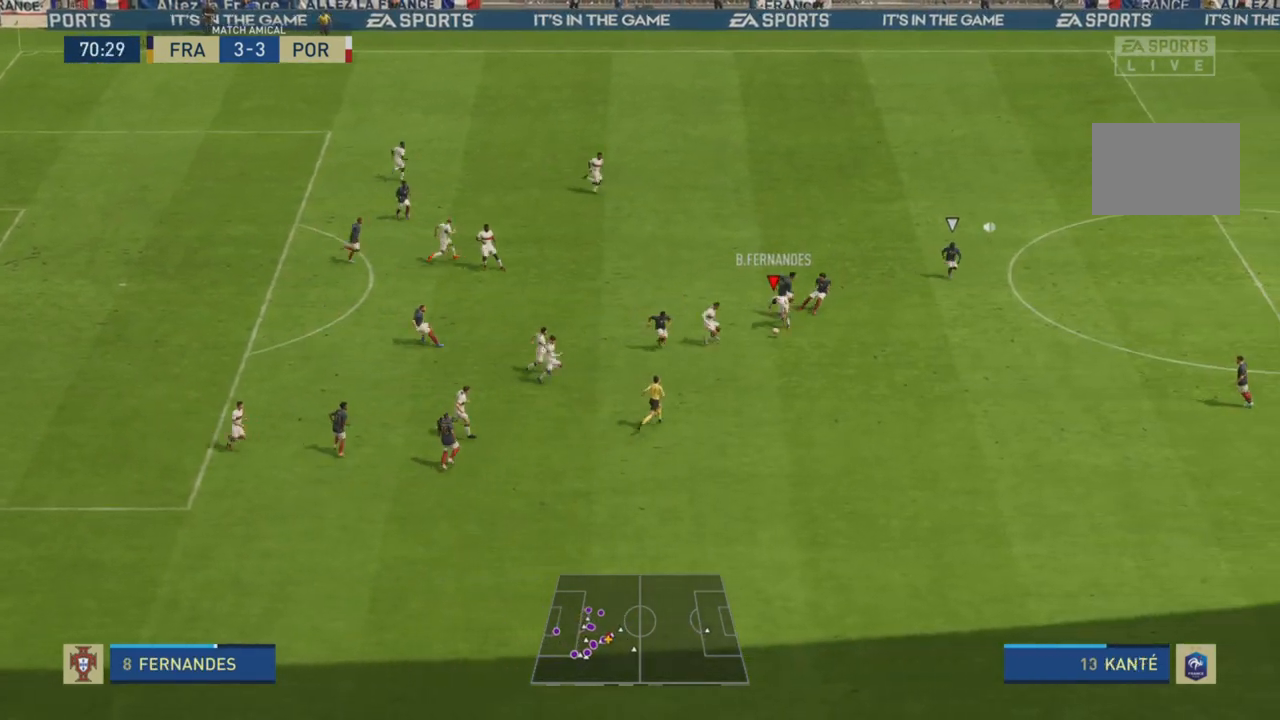
{"dt_ms": 500, "buttons": ["R2"], "left_stick": "down-right", "right_stick": "center", "events": []}
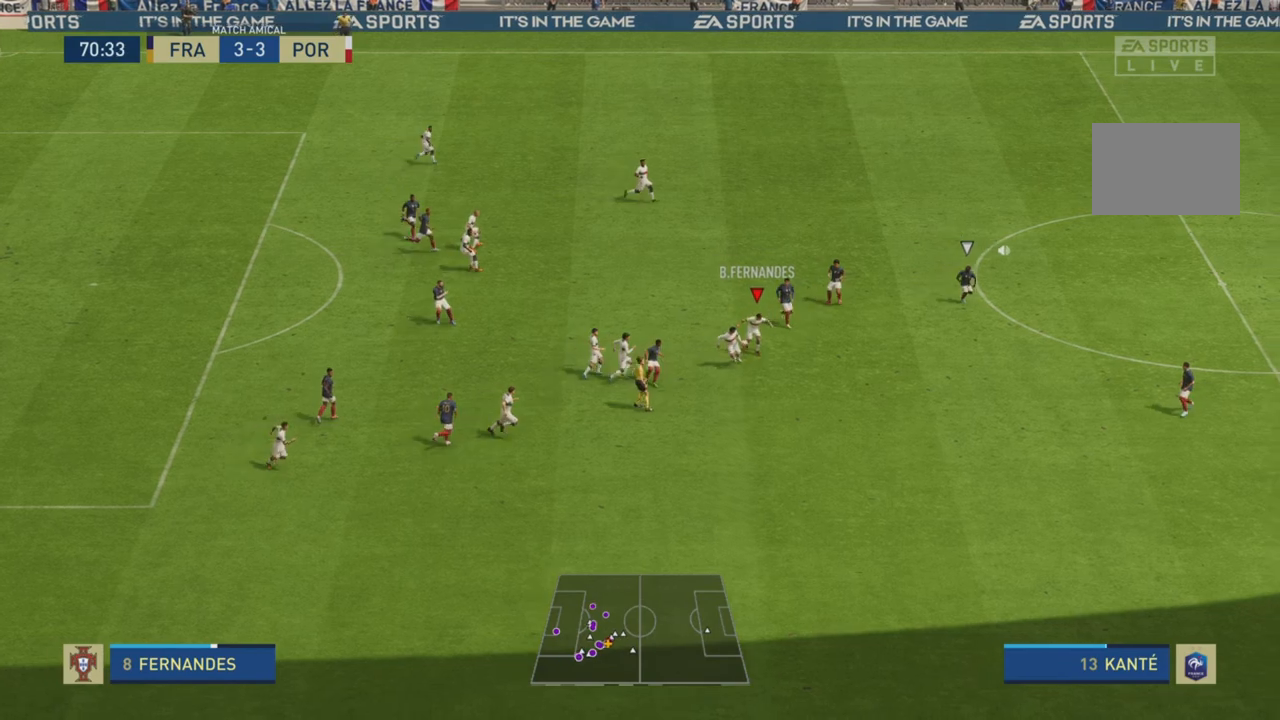
{"dt_ms": 501, "buttons": ["TRIANGLE", "R2"], "left_stick": "down-right", "right_stick": "center", "events": [[301, "TRIANGLE", "down"]]}
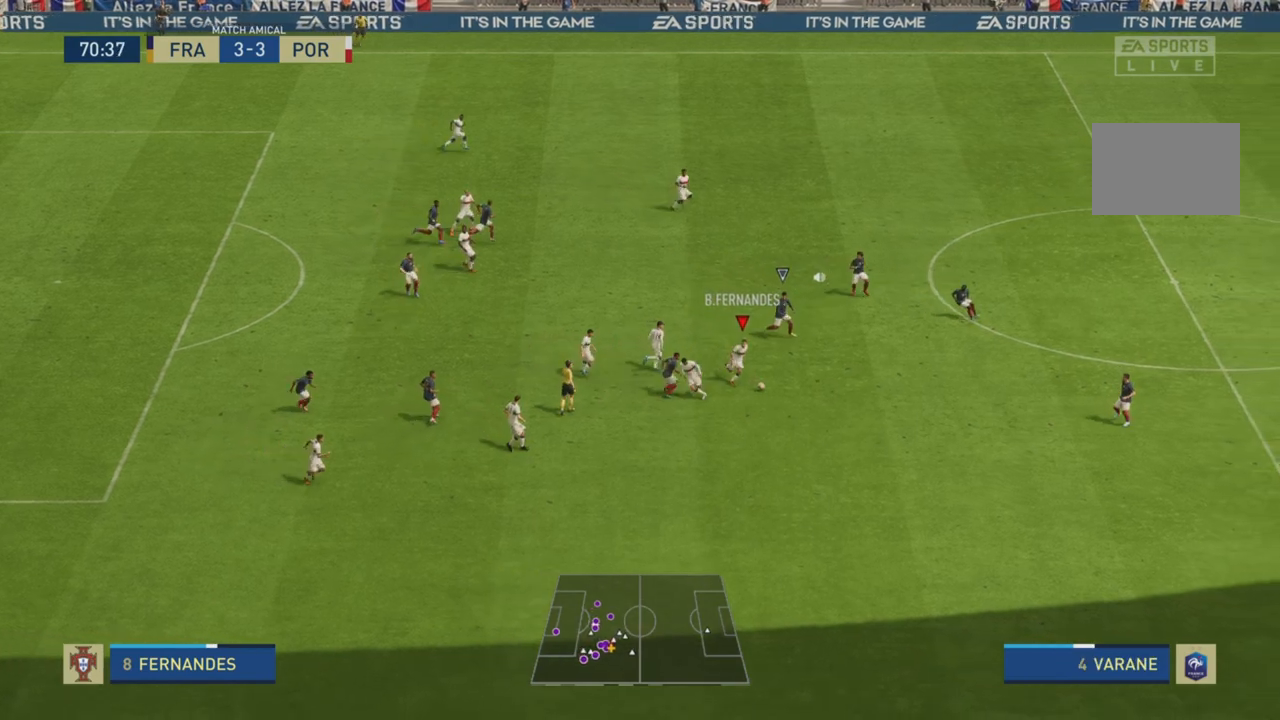
{"dt_ms": 500, "buttons": ["R2"], "left_stick": "down-right", "right_stick": "center", "events": [[66, "TRIANGLE", "up"]]}
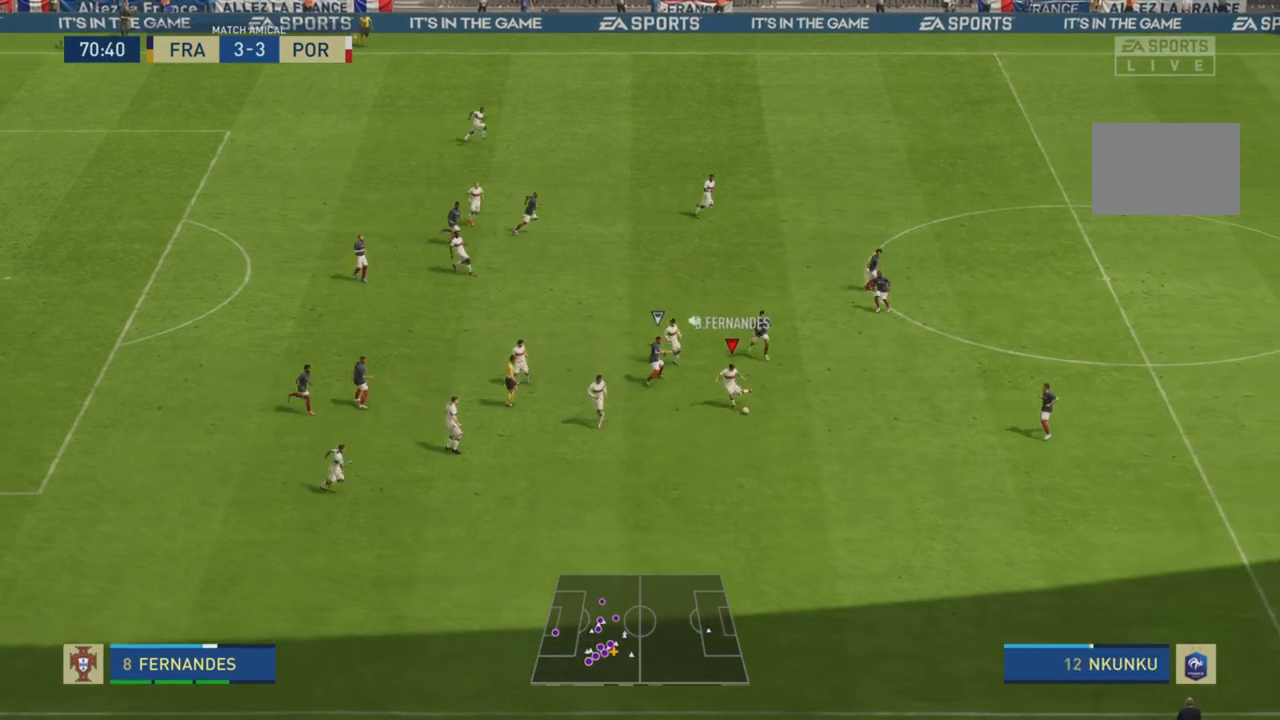
{"dt_ms": 501, "buttons": ["R2"], "left_stick": "down-right", "right_stick": "center", "events": []}
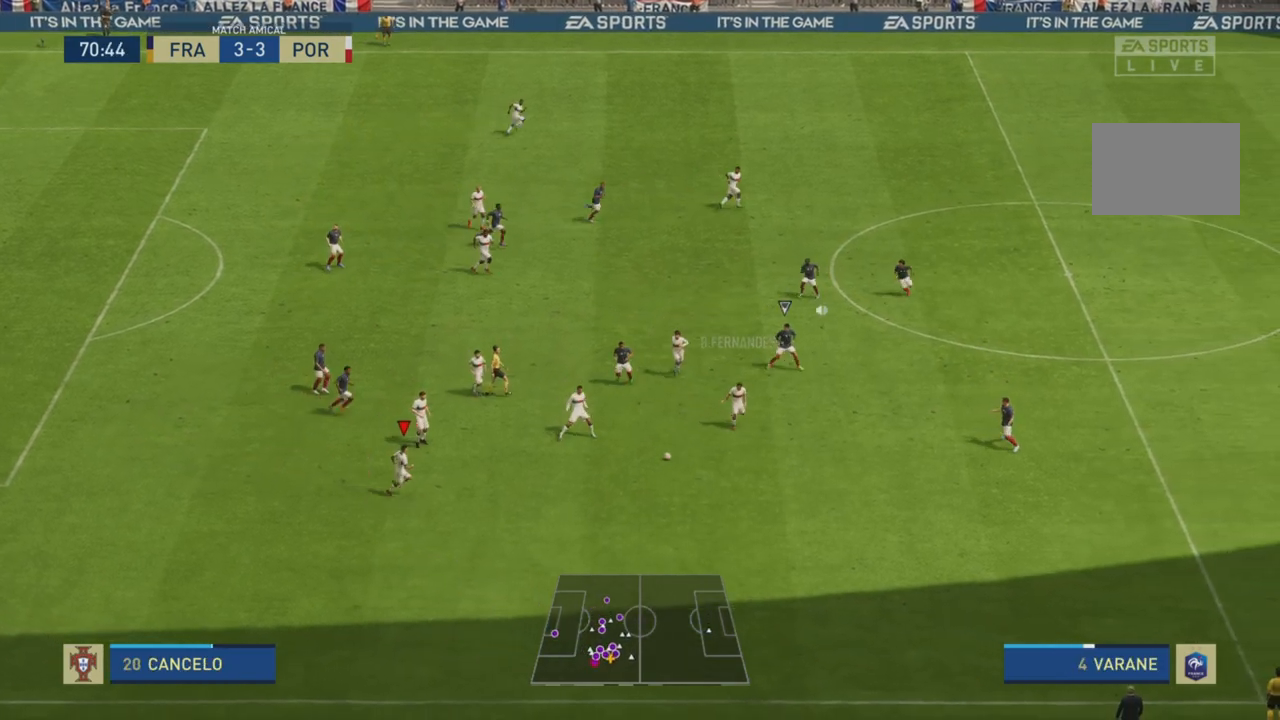
{"dt_ms": 500, "buttons": ["R2"], "left_stick": "down-right", "right_stick": "center", "events": []}
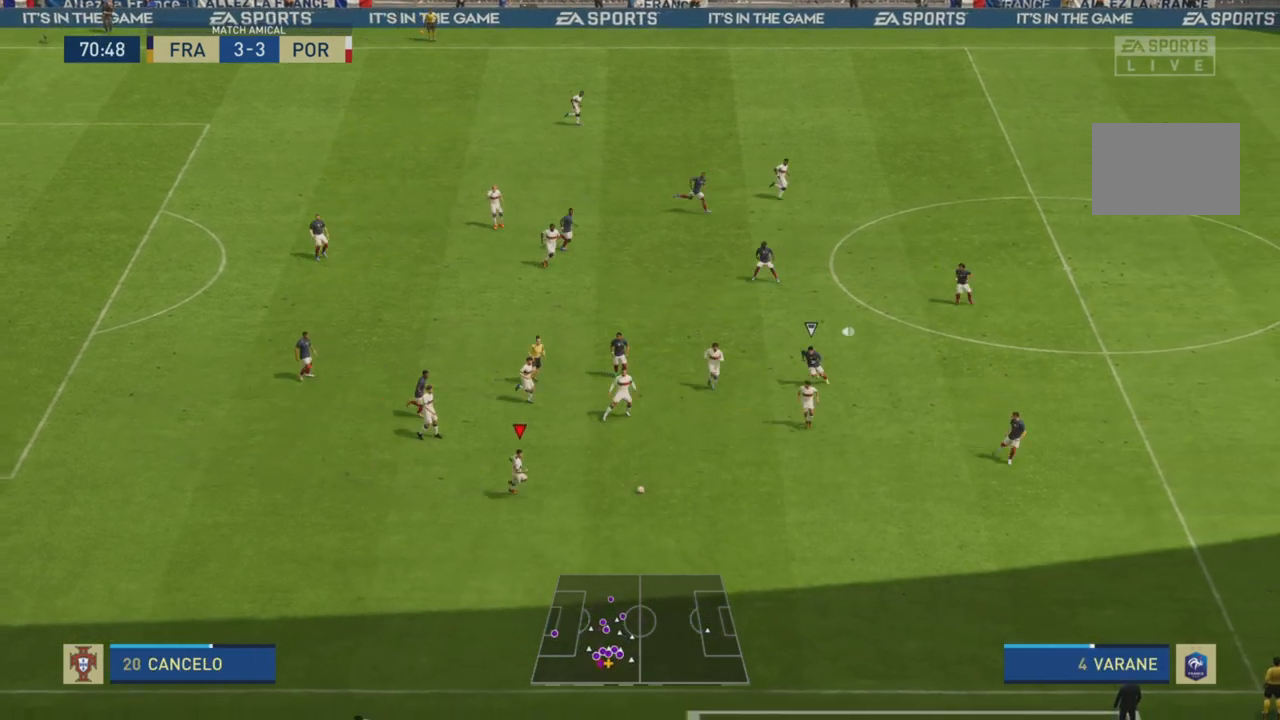
{"dt_ms": 501, "buttons": ["R2"], "left_stick": "down-right", "right_stick": "center", "events": []}
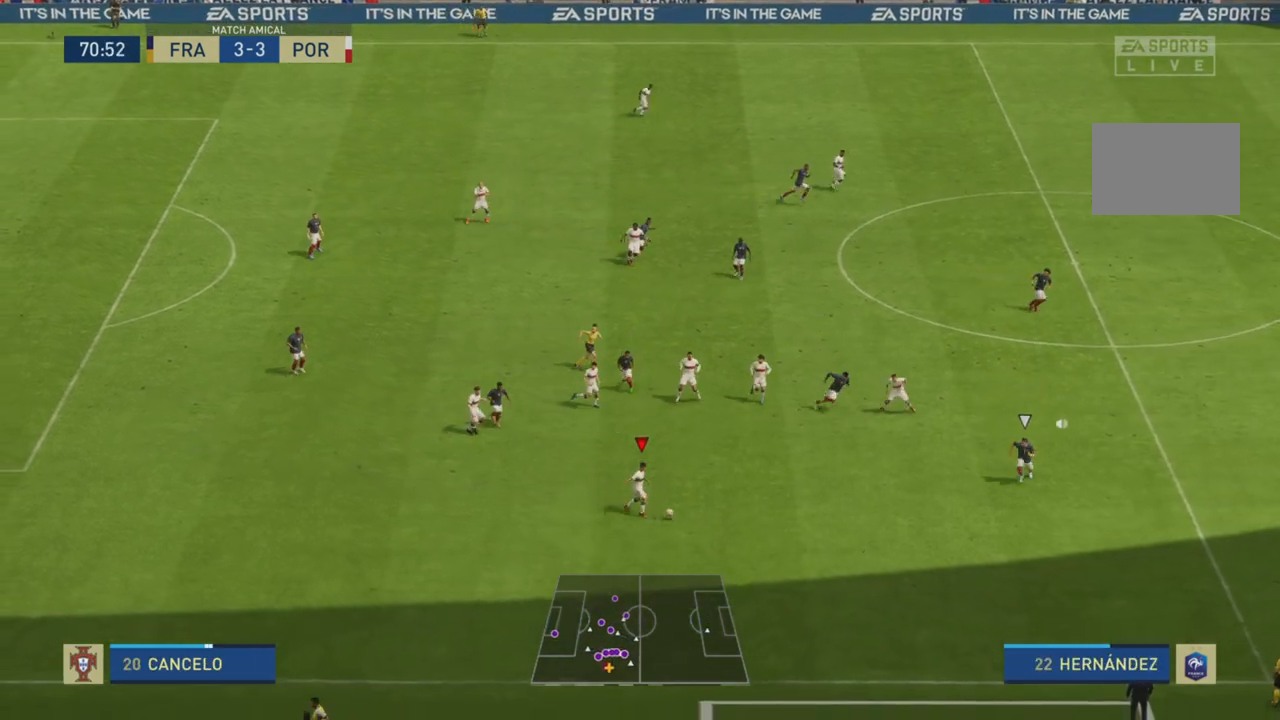
{"dt_ms": 500, "buttons": ["R2"], "left_stick": "right", "right_stick": "center", "events": [[383, "left_stick", "right"]]}
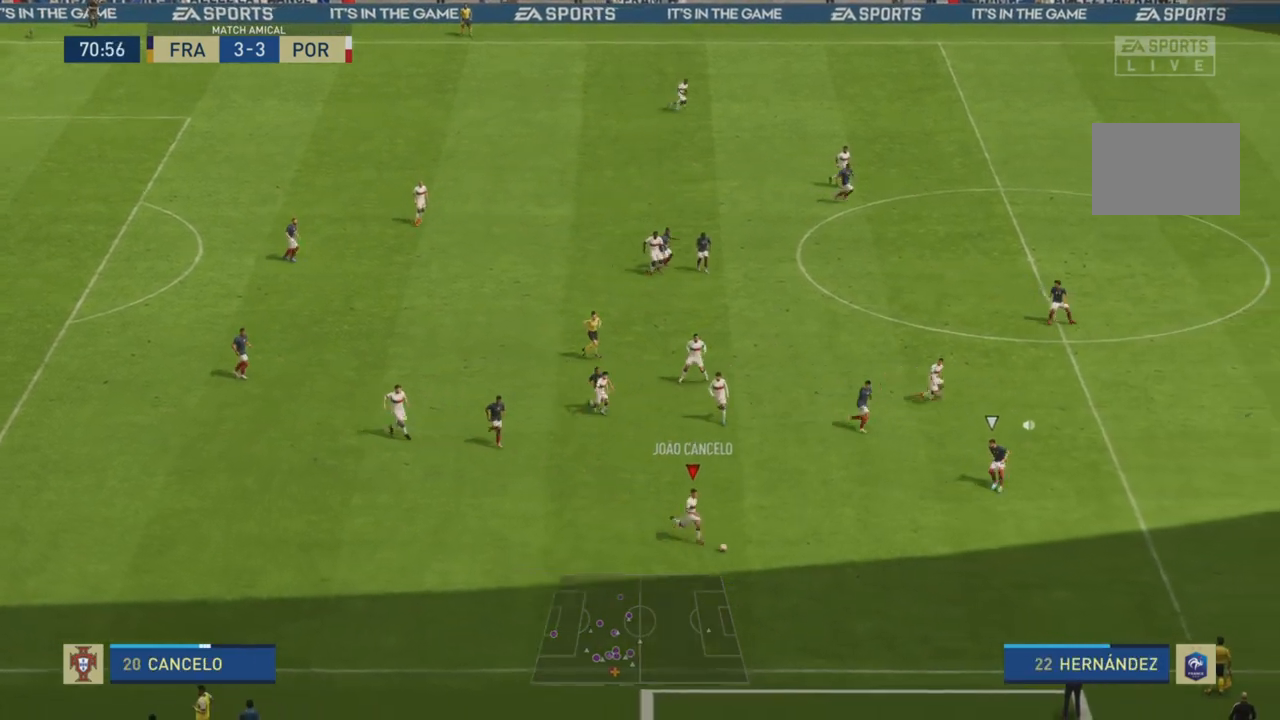
{"dt_ms": 501, "buttons": ["TRIANGLE", "L1", "R2"], "left_stick": "right", "right_stick": "center", "events": [[267, "L1", "down"], [334, "TRIANGLE", "down"]]}